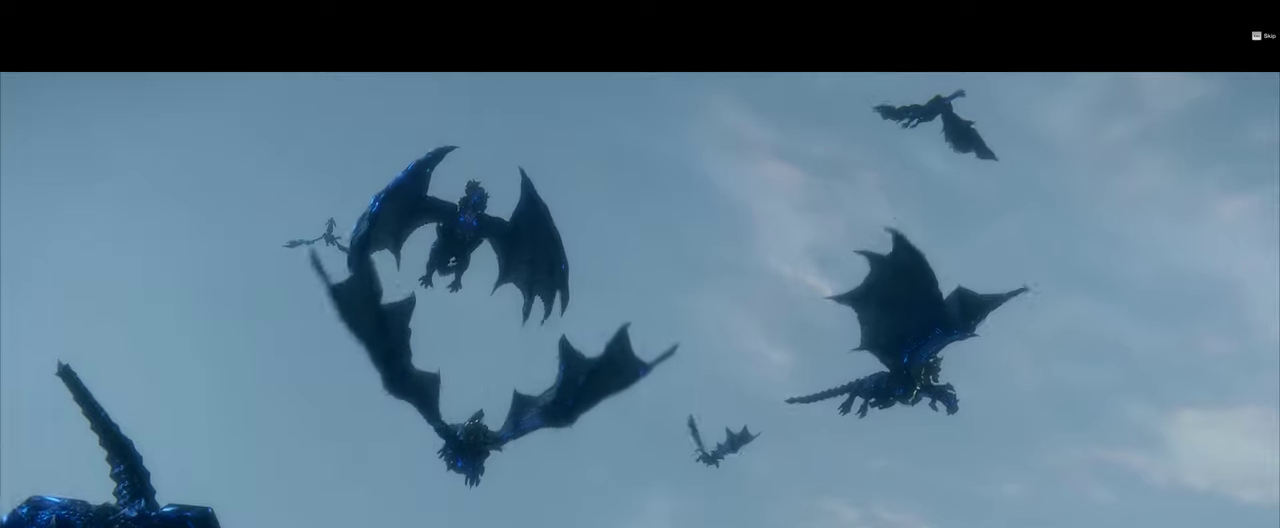
Gameplay with a controller (PlayStation layout); each line is a JSON object with the inputs held at the frame after it (dt_ms = milliseconds from this image to that frame). "events" lists button and stick changes between this image and that frame as [ms after this image, input, new state], when the widget could be followed in between. Not read: HOME L3 R3.
{"dt_ms": 500, "buttons": [], "left_stick": "center", "right_stick": "center", "events": []}
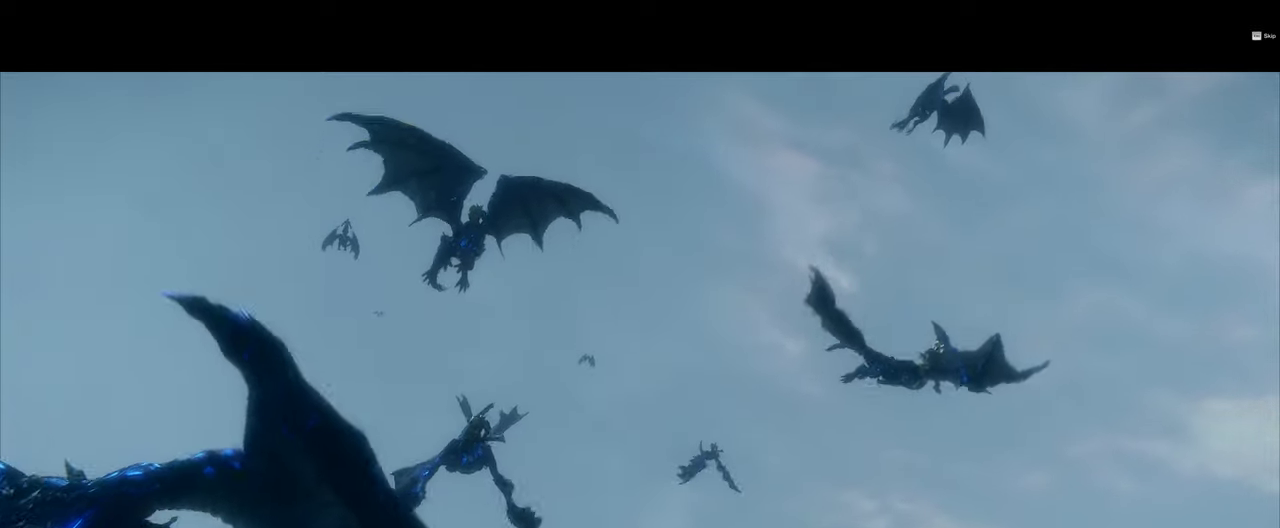
{"dt_ms": 500, "buttons": [], "left_stick": "center", "right_stick": "center", "events": []}
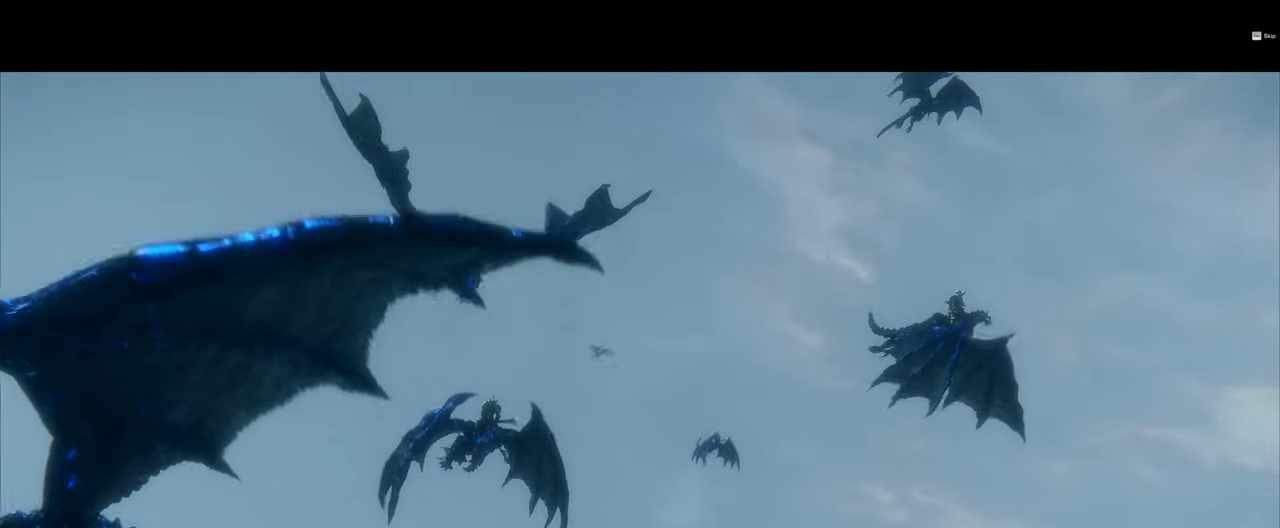
{"dt_ms": 500, "buttons": [], "left_stick": "center", "right_stick": "center", "events": []}
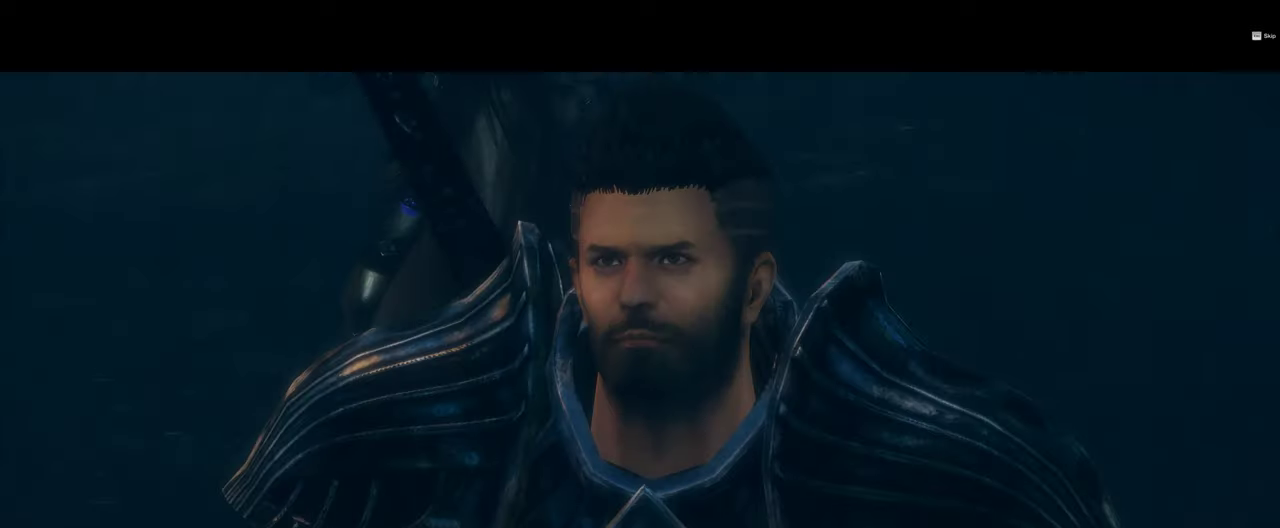
{"dt_ms": 500, "buttons": [], "left_stick": "center", "right_stick": "center", "events": []}
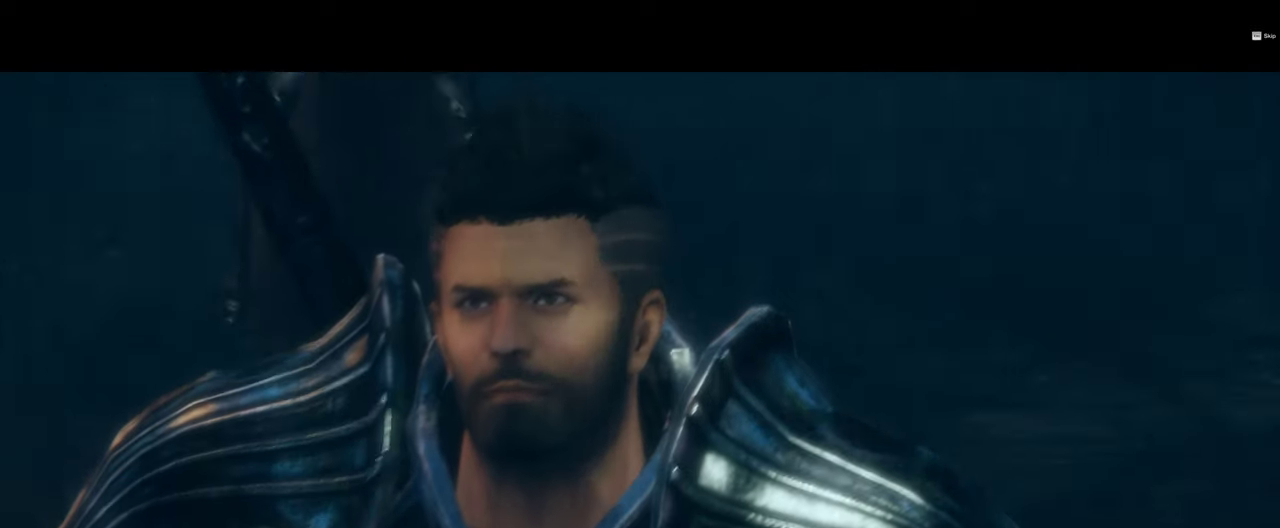
{"dt_ms": 1000, "buttons": ["CROSS"], "left_stick": "center", "right_stick": "center"}
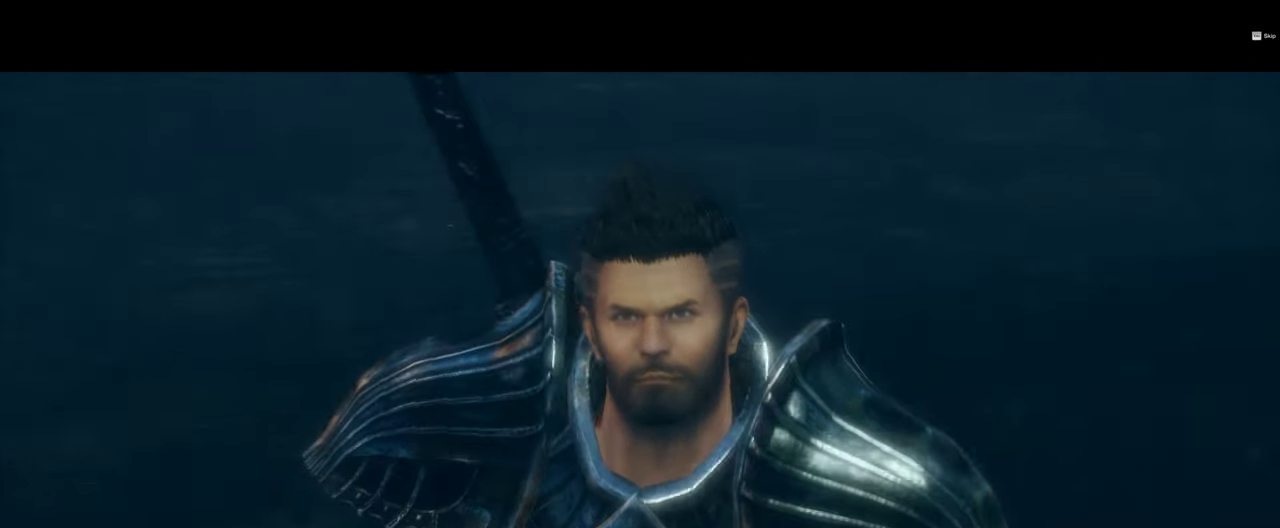
{"dt_ms": 500, "buttons": [], "left_stick": "center", "right_stick": "center", "events": [[33, "CROSS", "up"]]}
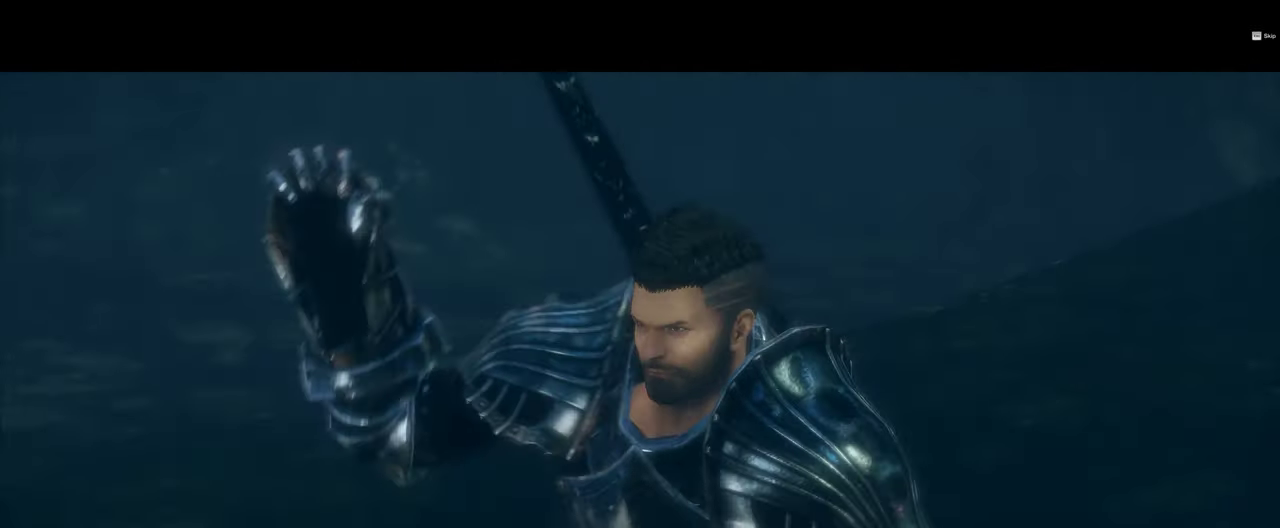
{"dt_ms": 500, "buttons": ["CIRCLE"], "left_stick": "center", "right_stick": "center", "events": [[100, "CROSS", "down"], [183, "CROSS", "up"], [233, "DPAD_RIGHT", "down"], [266, "DPAD_RIGHT", "up"], [266, "DPAD_UP", "down"], [300, "DPAD_UP", "up"], [466, "CIRCLE", "down"]]}
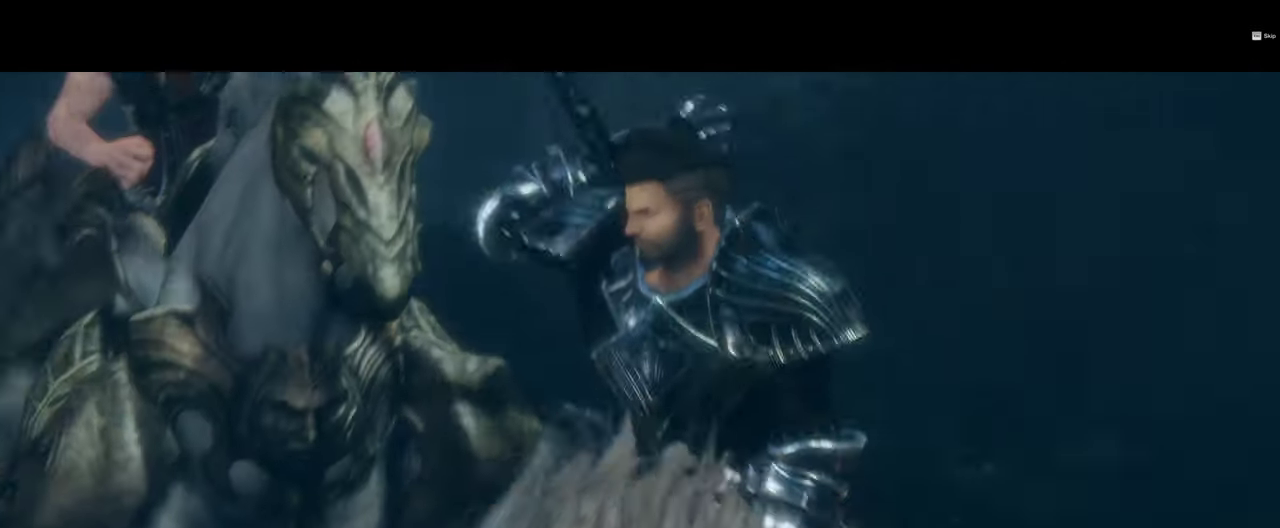
{"dt_ms": 500, "buttons": [], "left_stick": "center", "right_stick": "center", "events": [[50, "CIRCLE", "up"], [50, "L2", "down"], [100, "L2", "up"]]}